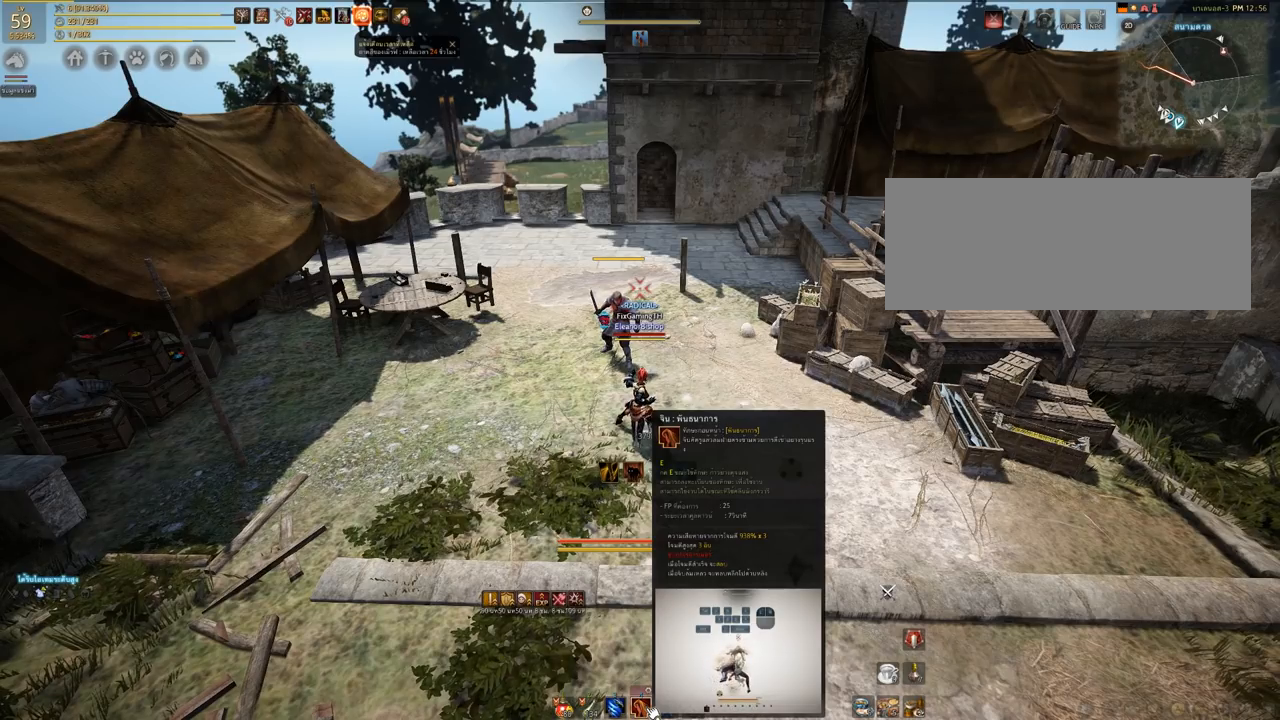
Gameplay with keyboard and mouse; each line is a JSON object with the keys and mouse buttons held at the frame after it. "events" lists presses ("down") and releases ("up") of "a", "d", "e", "q", "s", "shift", "space", "tab", "w", "mouse_left" and "mouse_right" between this image and that frame as [ms after this image, input, new state], when the widget could be followed in between. "mouse_left", "mouse_right" = the "left", "right" buttons of the "mouse" list. No other keys are recorded. Mouse movement is not recorded. Not read: other_keys.
{"keys": [], "mouse": [], "events": []}
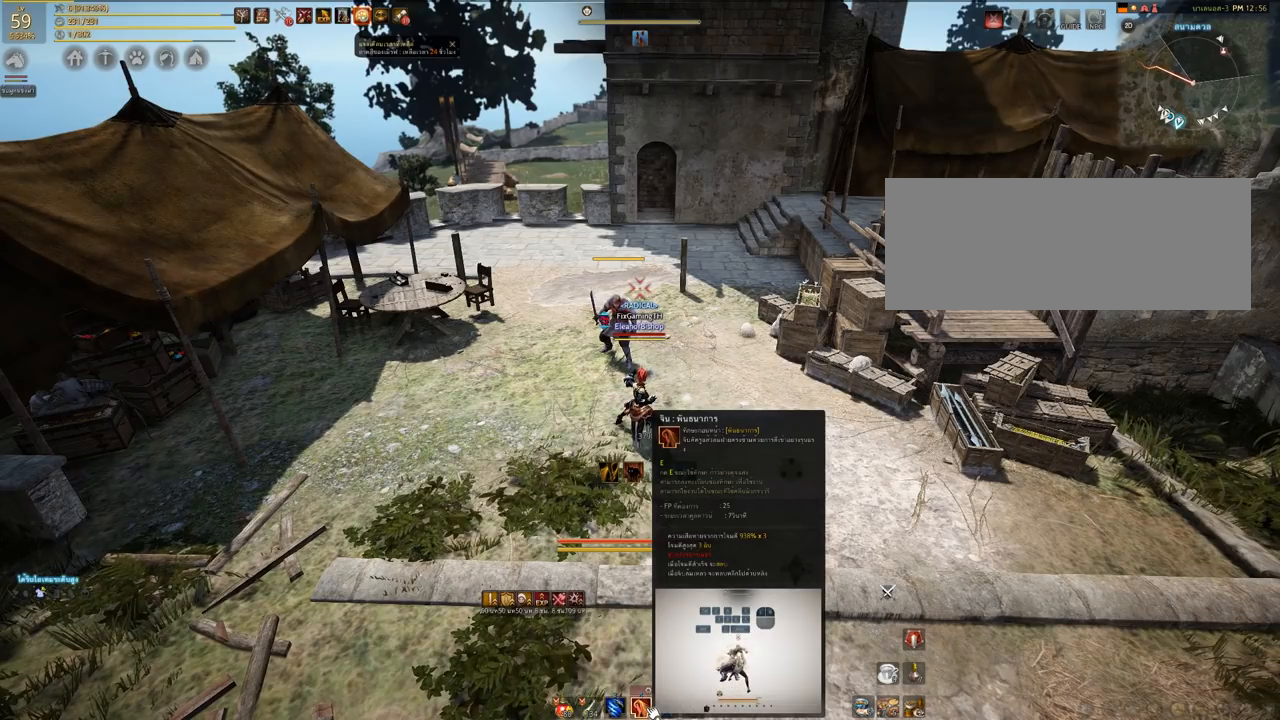
{"keys": [], "mouse": [], "events": []}
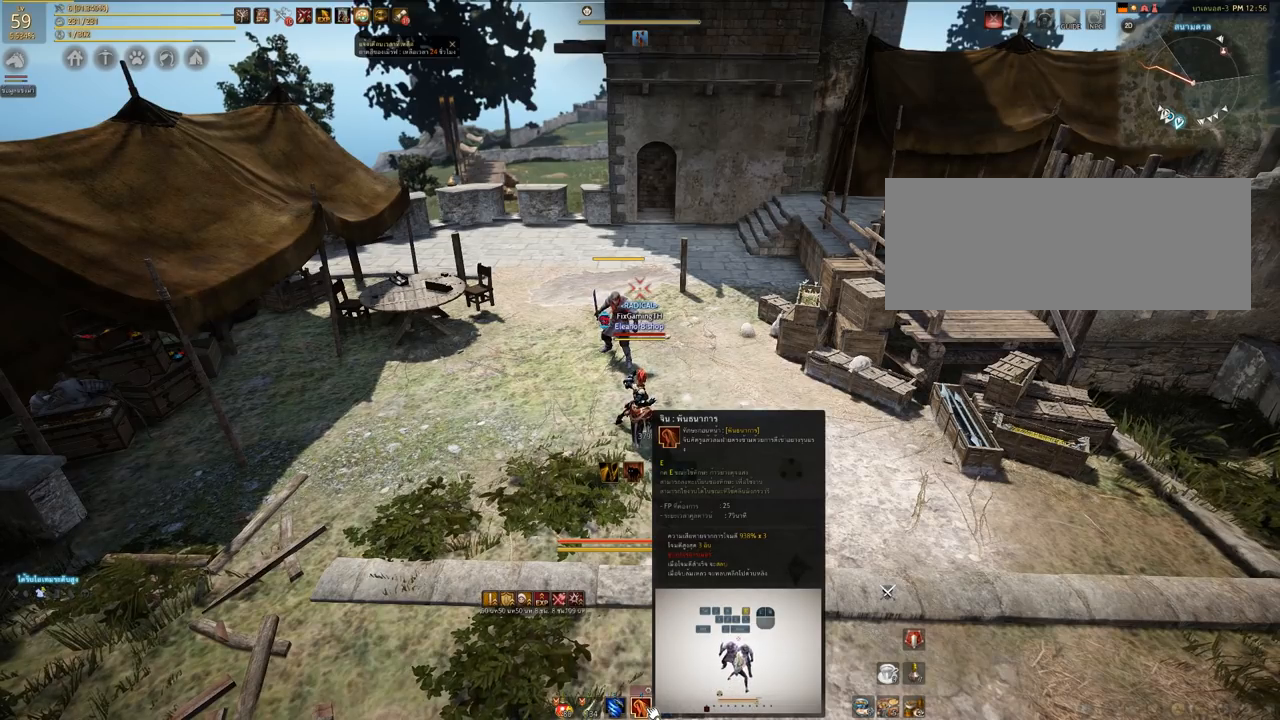
{"keys": [], "mouse": [], "events": []}
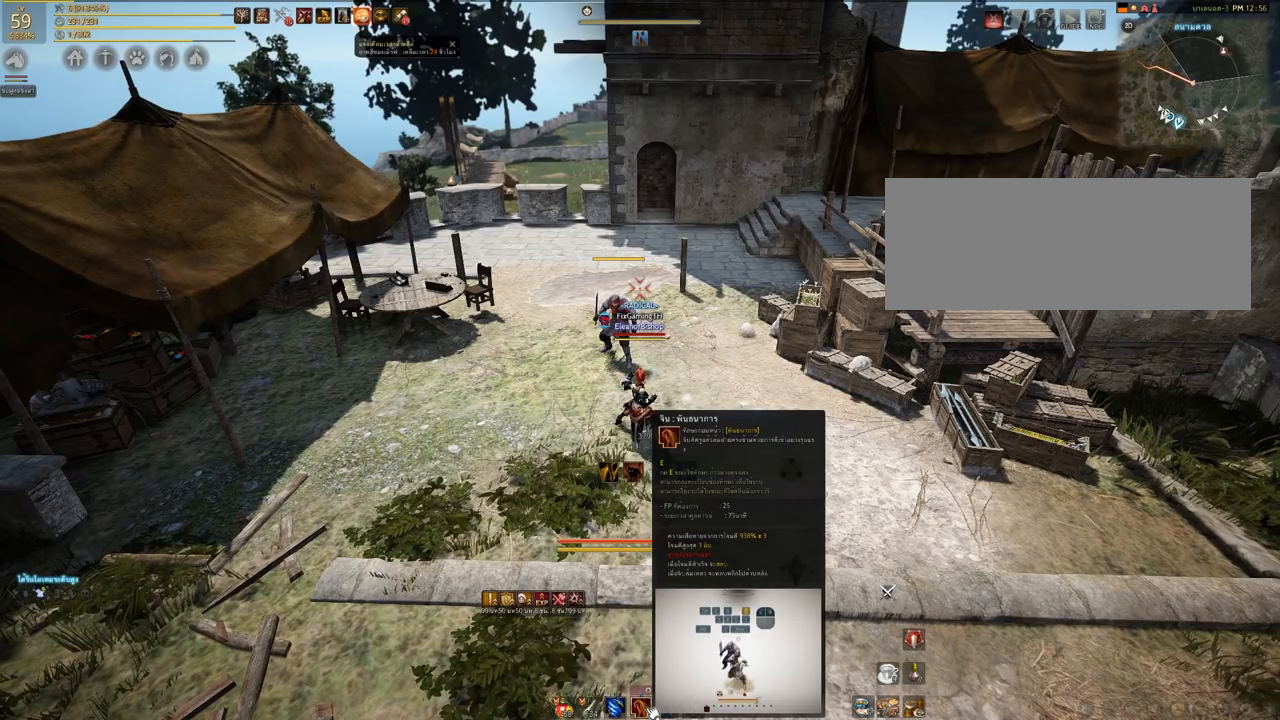
{"keys": [], "mouse": [], "events": []}
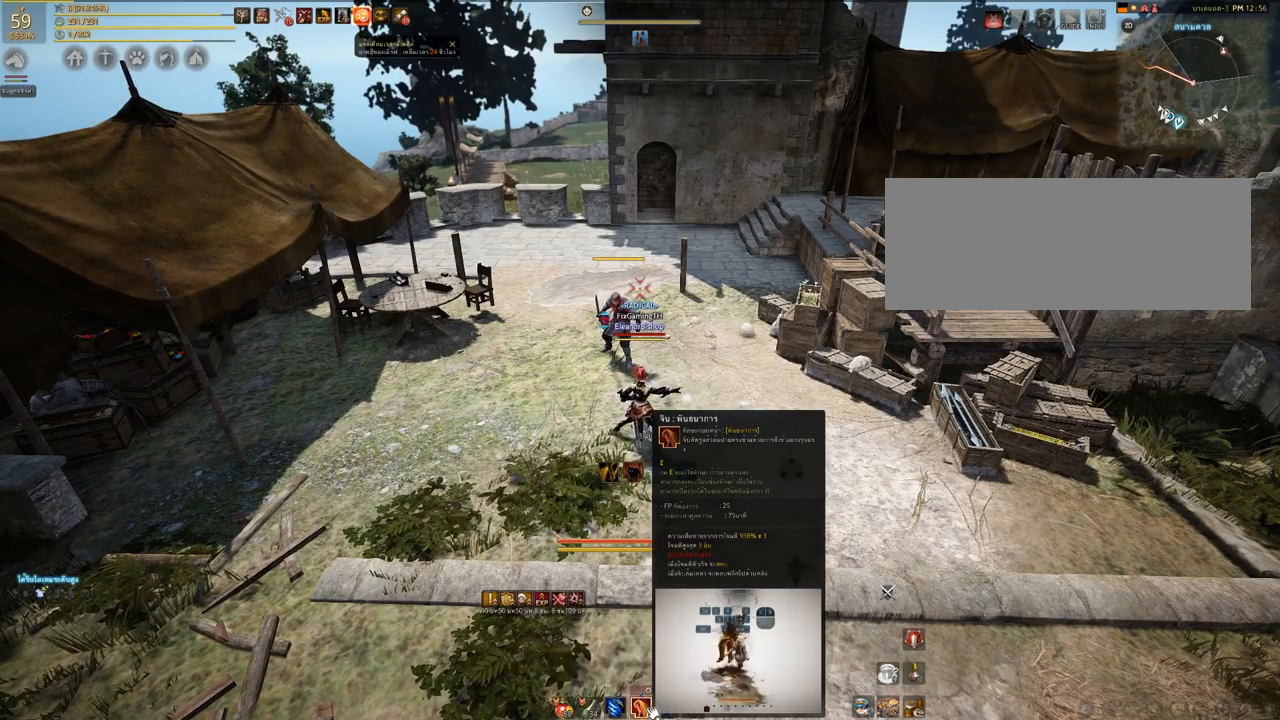
{"keys": [], "mouse": [], "events": []}
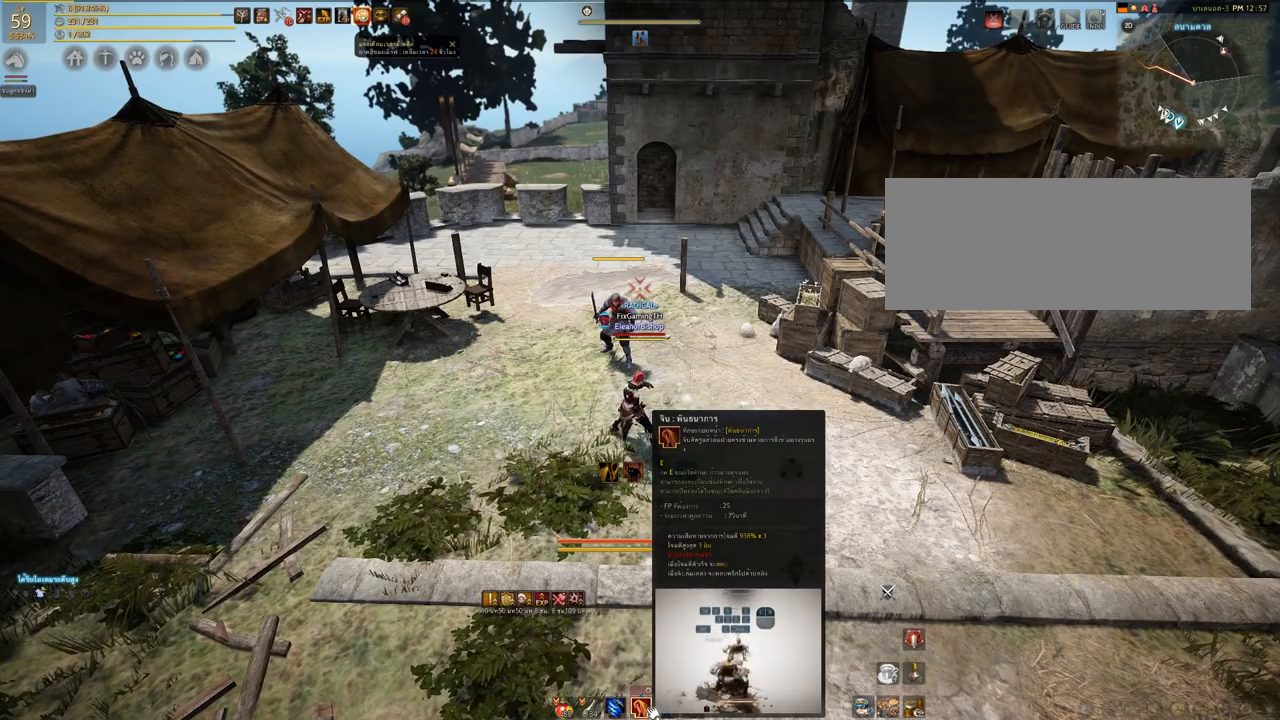
{"keys": [], "mouse": [], "events": []}
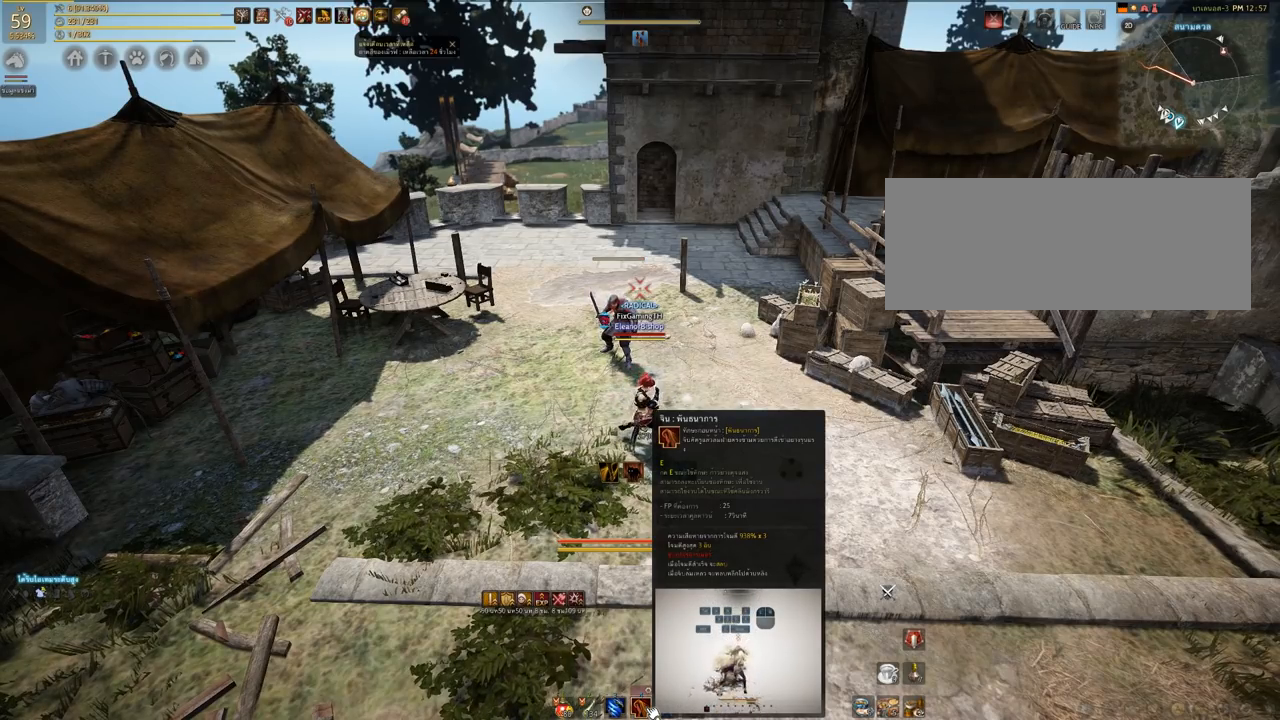
{"keys": [], "mouse": [], "events": []}
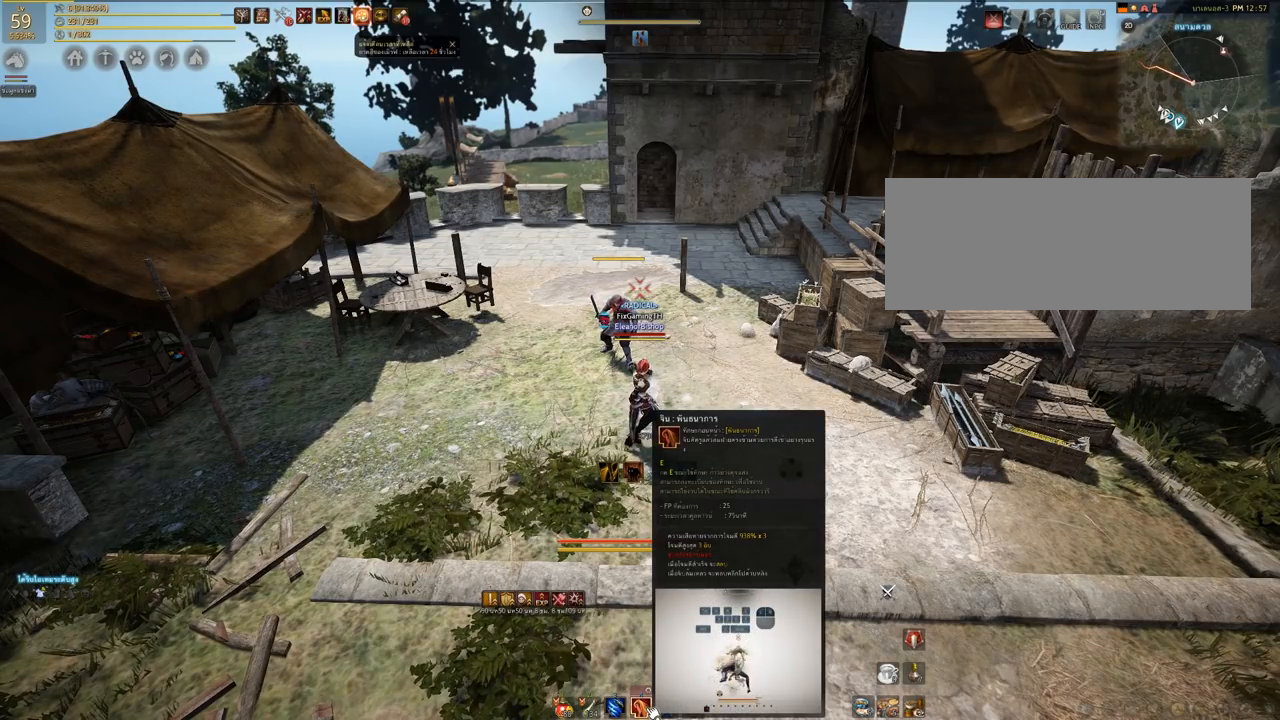
{"keys": [], "mouse": [], "events": []}
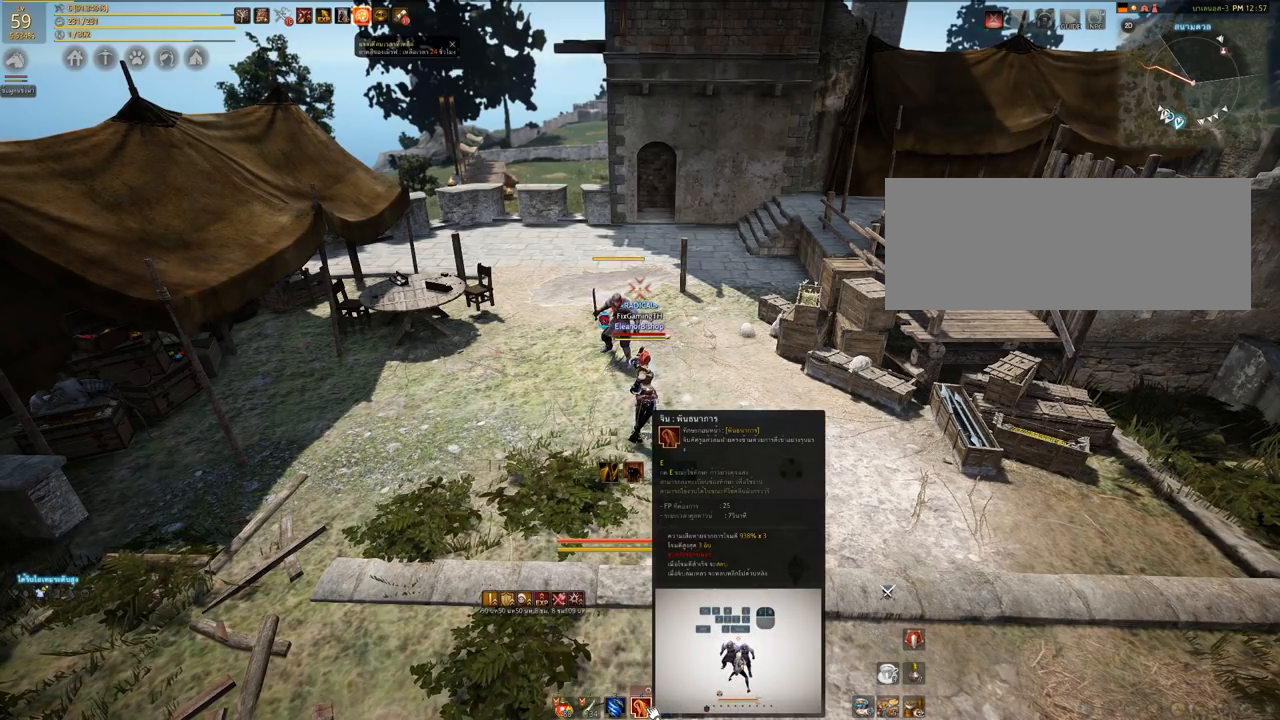
{"keys": [], "mouse": [], "events": []}
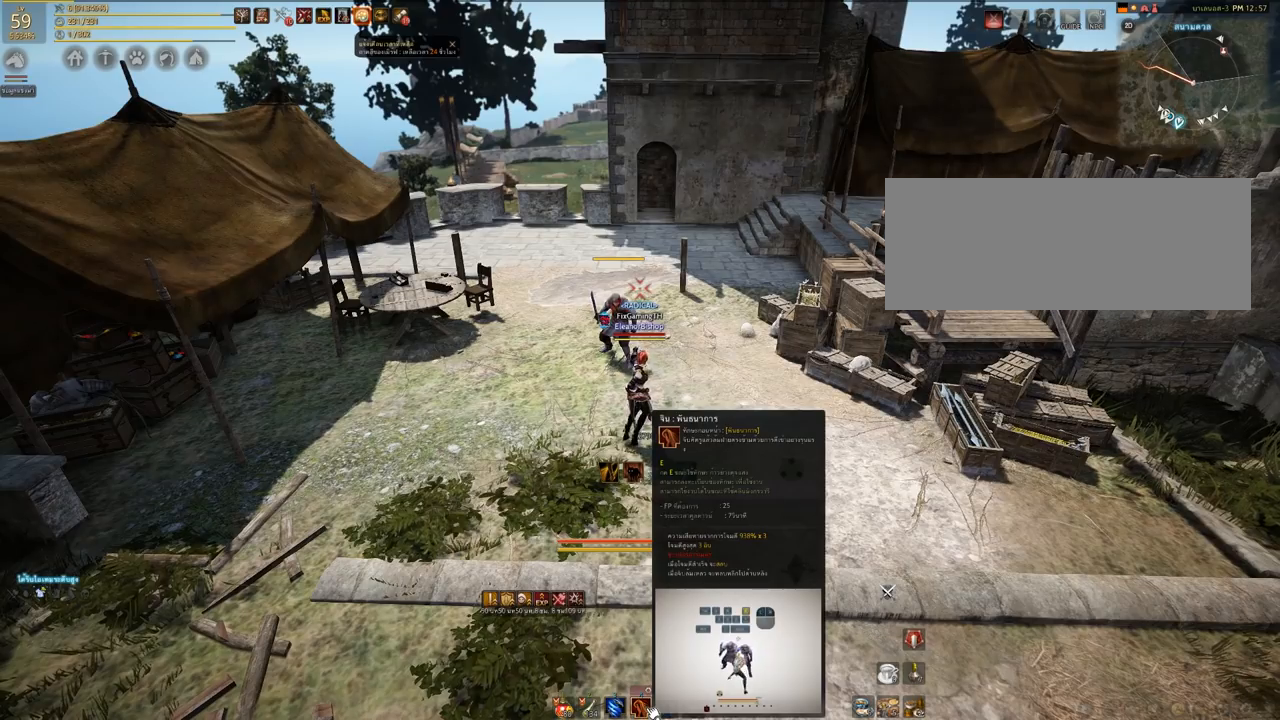
{"keys": [], "mouse": [], "events": [[83, "a", "down"], [200, "a", "up"]]}
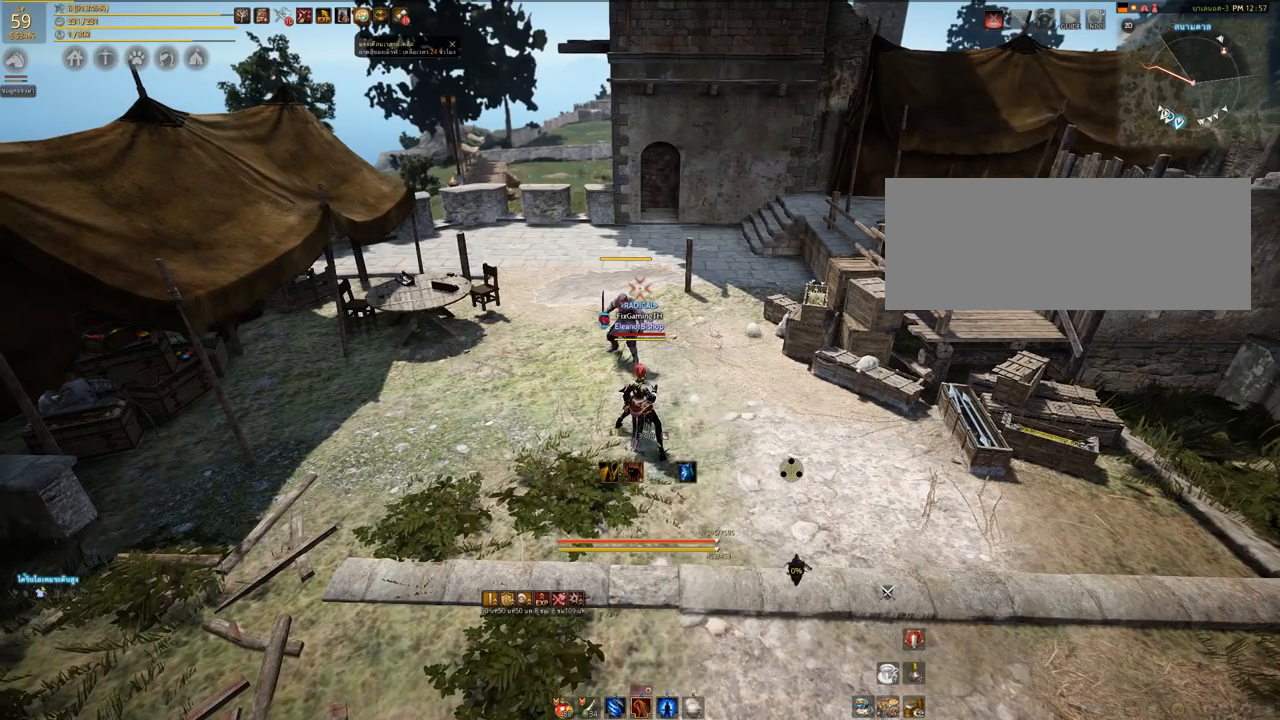
{"keys": [], "mouse": [], "events": [[117, "w", "down"], [250, "w", "up"]]}
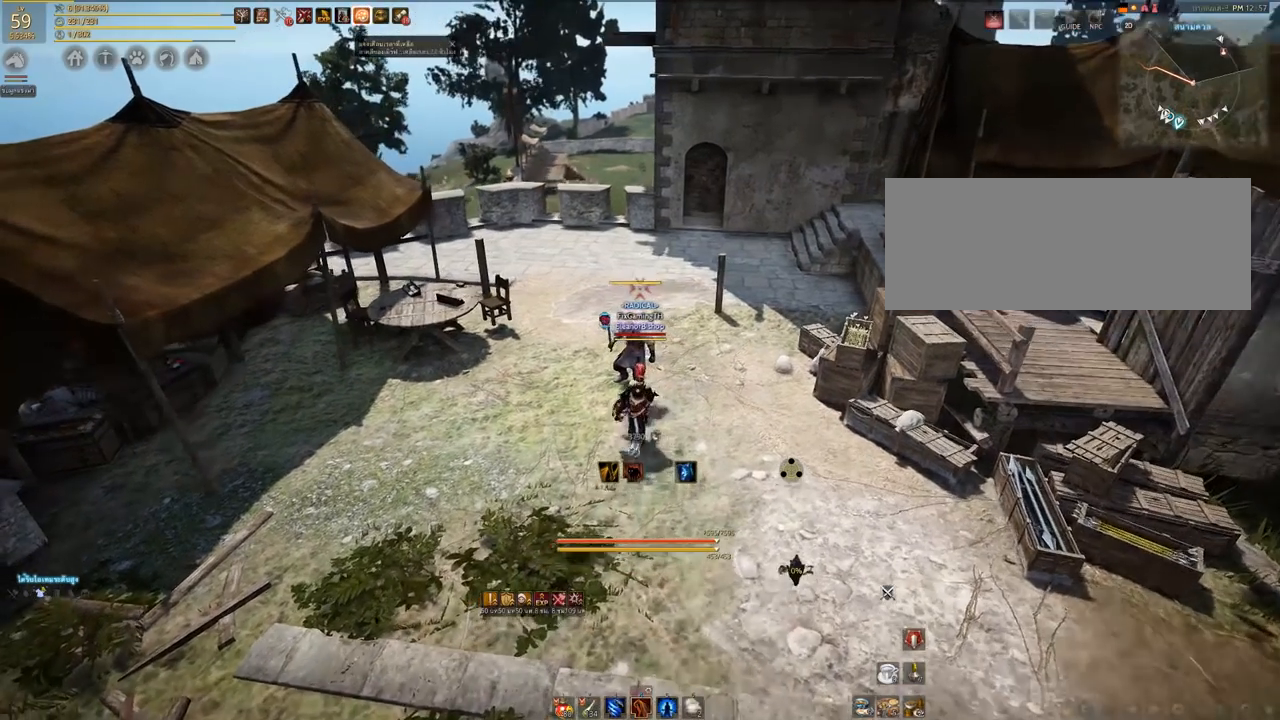
{"keys": ["s"], "mouse": [], "events": [[483, "s", "down"]]}
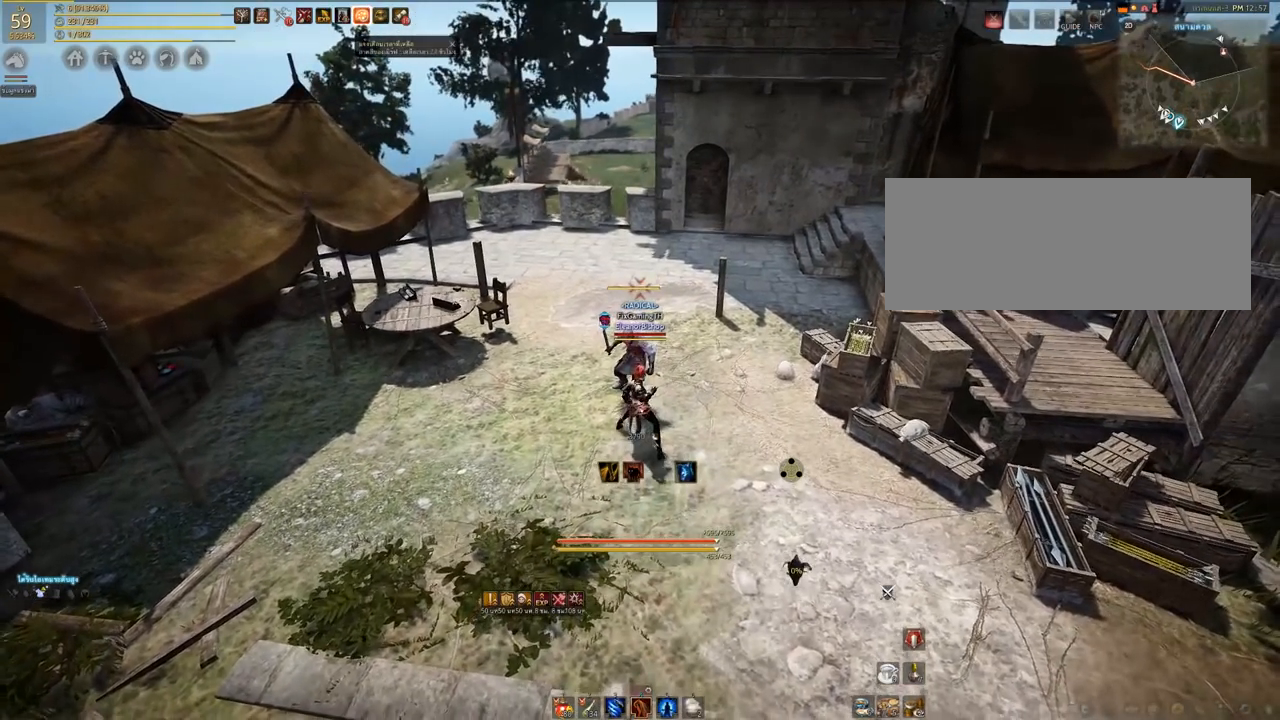
{"keys": [], "mouse": [], "events": [[133, "s", "up"]]}